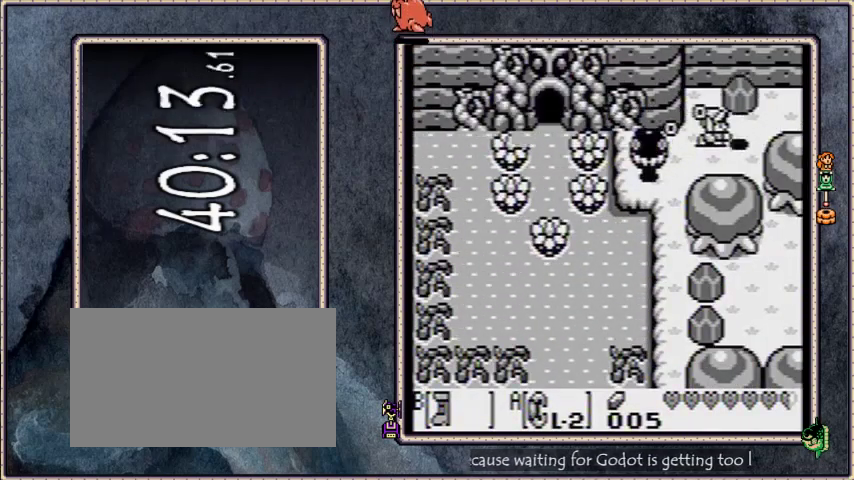
Gameplay with a controller; each line is a JSON object with the inputs held at the frame after it. "events" lists button and stick changes between this image and that frame as [ms after this image, input, new state], when the widget could be followed in between. Not read: L3 R3 START.
{"buttons": ["B", "DPAD_RIGHT"], "events": [[67, "DPAD_UP", "up"]]}
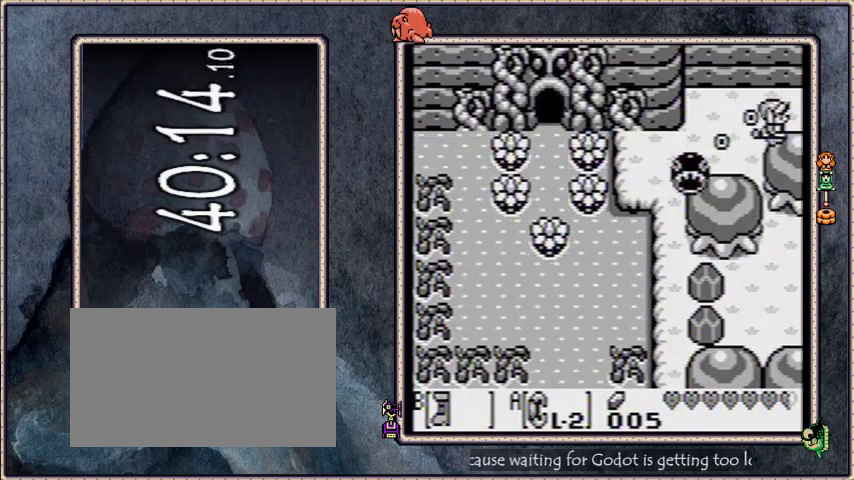
{"buttons": ["B", "DPAD_RIGHT"], "events": []}
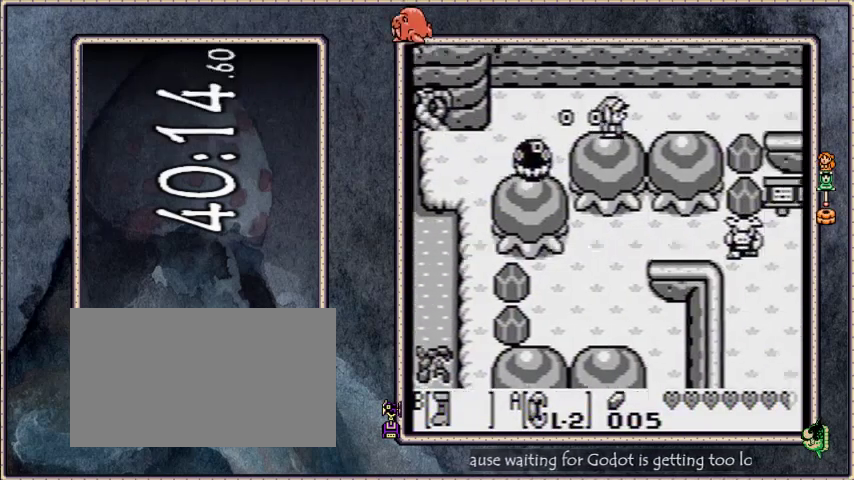
{"buttons": ["B", "DPAD_RIGHT"], "events": []}
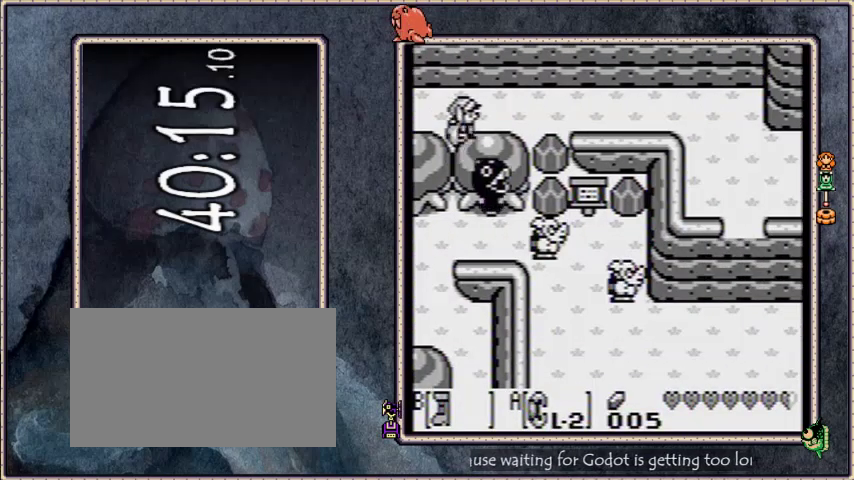
{"buttons": ["B", "DPAD_RIGHT"], "events": []}
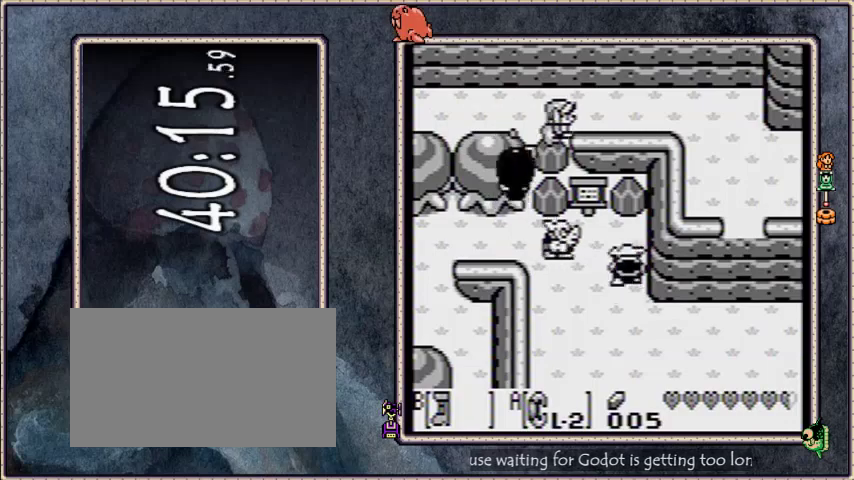
{"buttons": ["DPAD_RIGHT"], "events": [[167, "B", "up"]]}
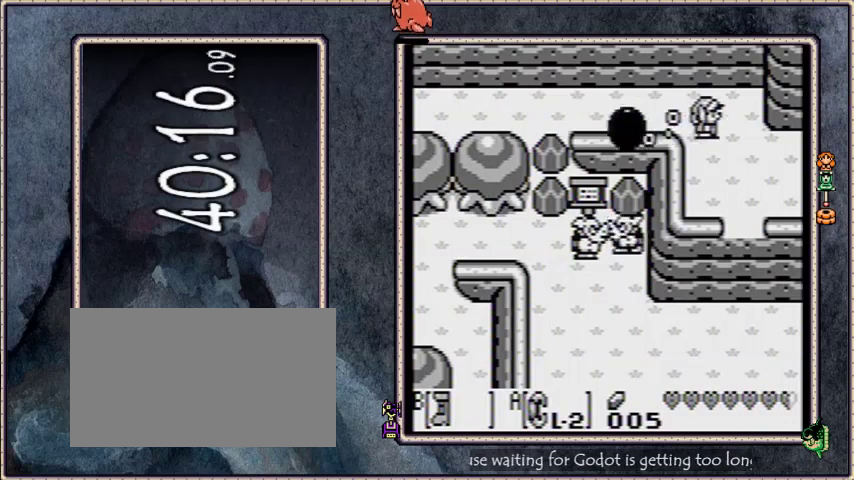
{"buttons": ["B", "DPAD_RIGHT"], "events": [[100, "DPAD_DOWN", "down"], [200, "DPAD_DOWN", "up"], [434, "B", "down"]]}
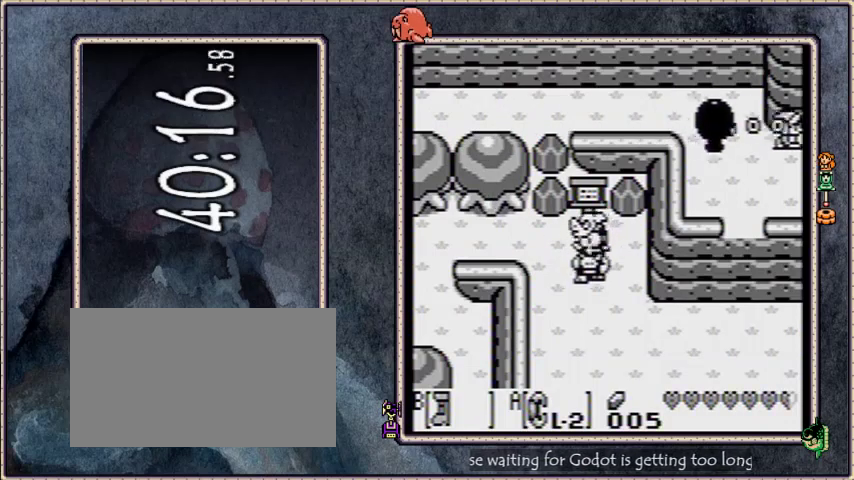
{"buttons": ["B", "DPAD_RIGHT"], "events": []}
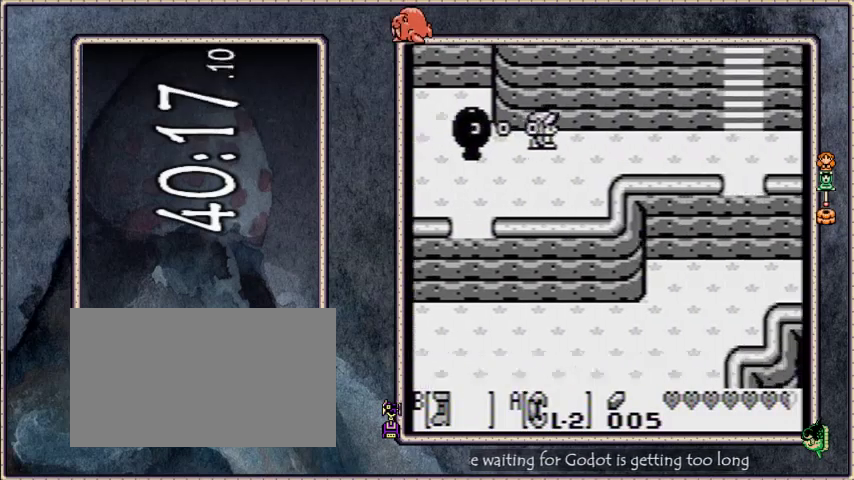
{"buttons": ["B", "DPAD_RIGHT"], "events": []}
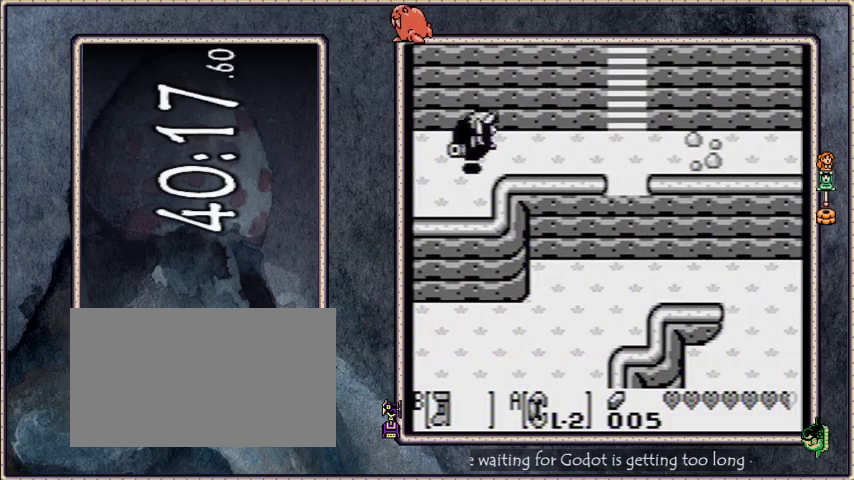
{"buttons": [], "events": [[267, "DPAD_RIGHT", "up"], [334, "B", "up"]]}
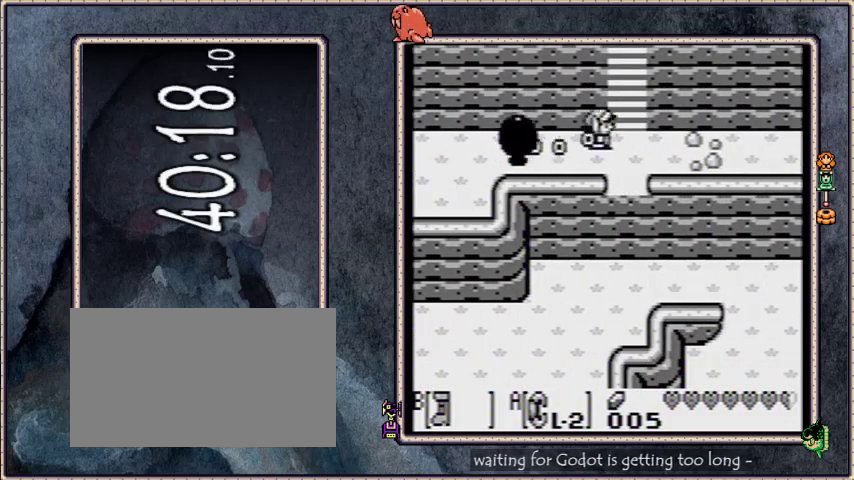
{"buttons": ["DPAD_UP"], "events": [[67, "DPAD_UP", "down"]]}
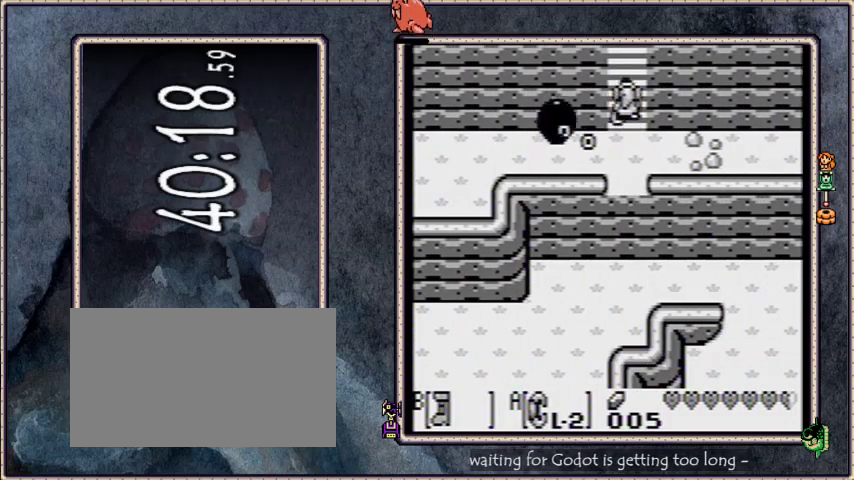
{"buttons": [], "events": [[301, "DPAD_RIGHT", "down"], [334, "DPAD_UP", "up"], [368, "DPAD_RIGHT", "up"]]}
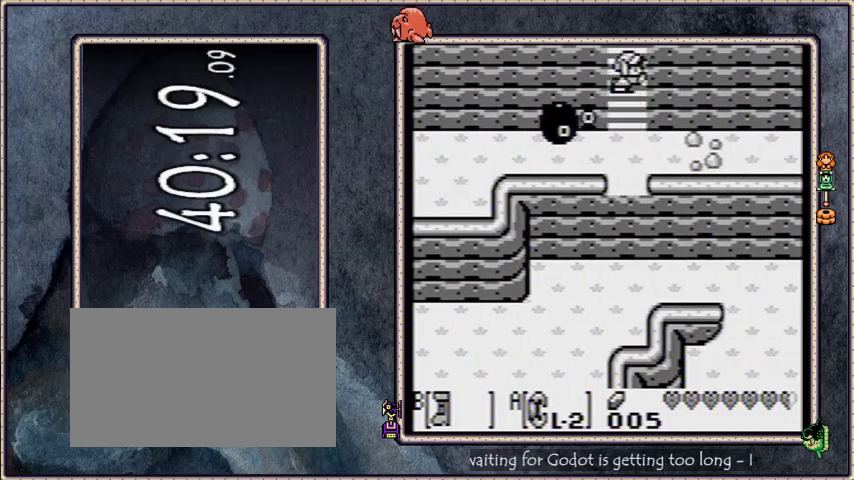
{"buttons": ["DPAD_LEFT"], "events": [[400, "DPAD_UP", "down"], [467, "DPAD_LEFT", "down"], [467, "DPAD_UP", "up"]]}
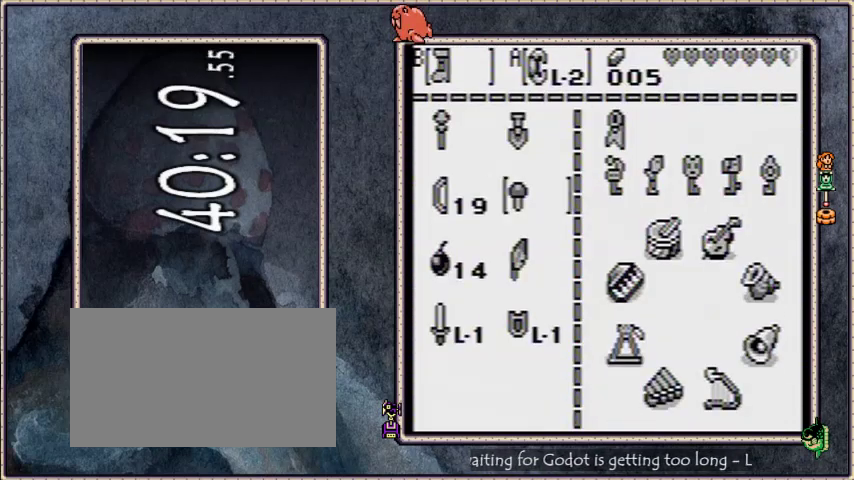
{"buttons": [], "events": [[33, "DPAD_LEFT", "up"], [33, "DPAD_UP", "down"], [134, "A", "down"], [134, "DPAD_UP", "up"], [200, "A", "up"]]}
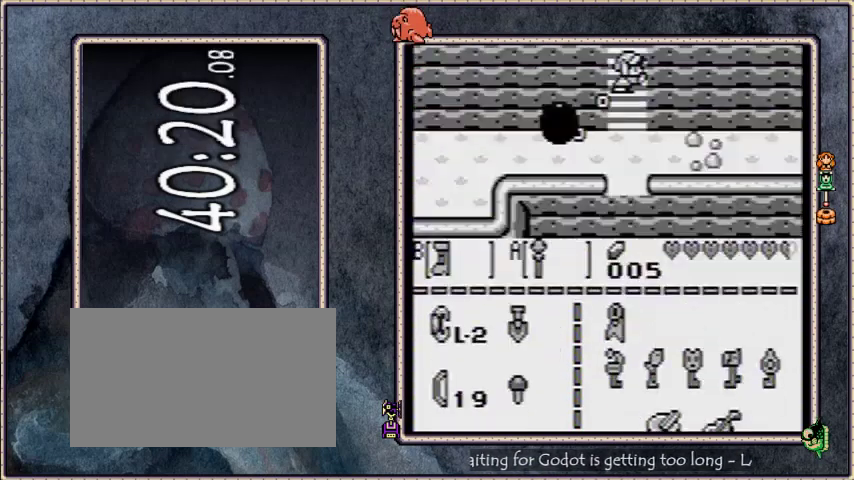
{"buttons": [], "events": [[100, "A", "down"], [267, "A", "up"]]}
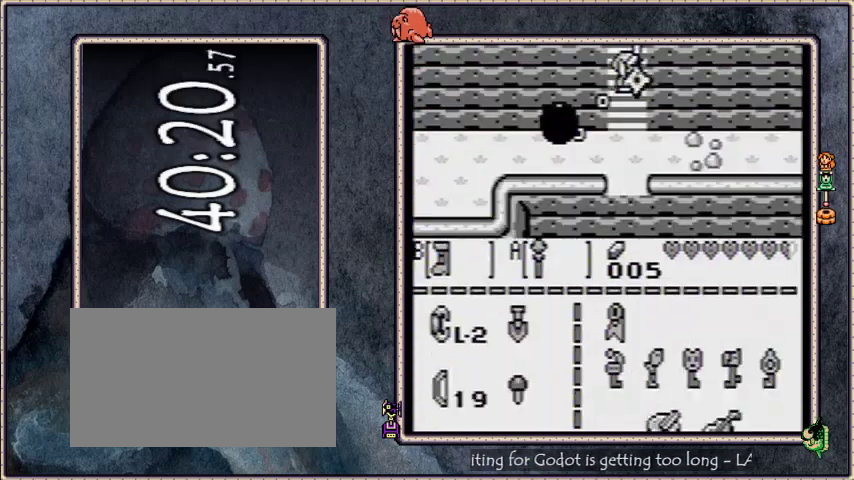
{"buttons": ["A", "DPAD_DOWN"], "events": [[334, "DPAD_DOWN", "down"], [501, "A", "down"]]}
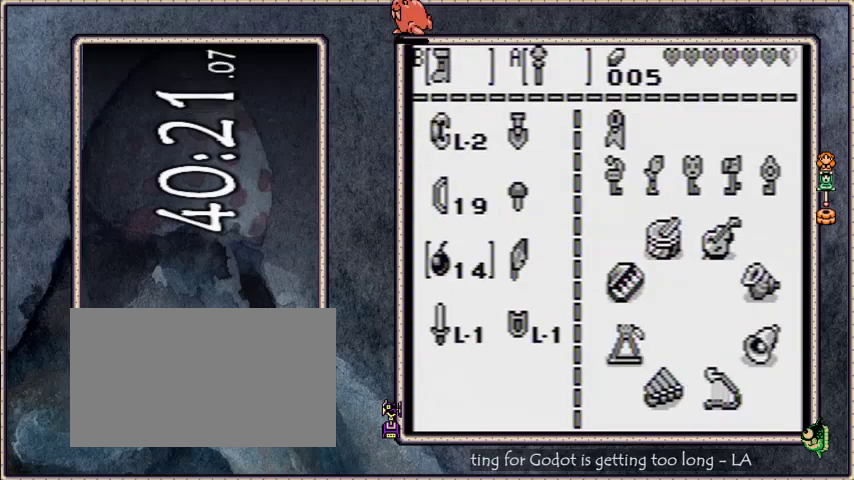
{"buttons": ["B", "DPAD_UP"], "events": [[33, "DPAD_DOWN", "up"], [66, "A", "up"], [267, "DPAD_UP", "down"], [367, "B", "down"]]}
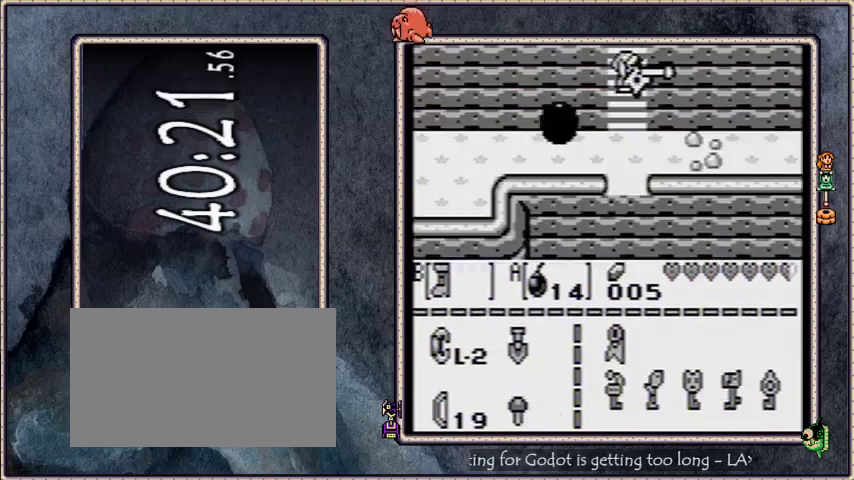
{"buttons": ["B", "DPAD_UP"], "events": []}
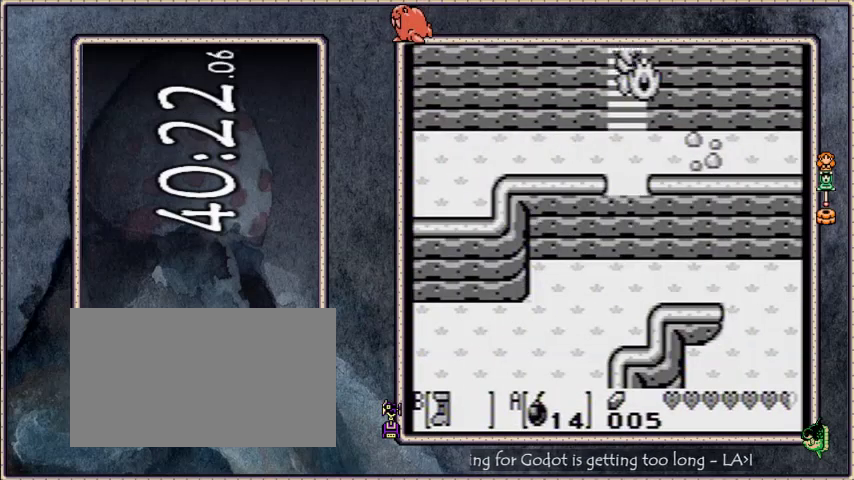
{"buttons": ["B", "DPAD_UP"], "events": []}
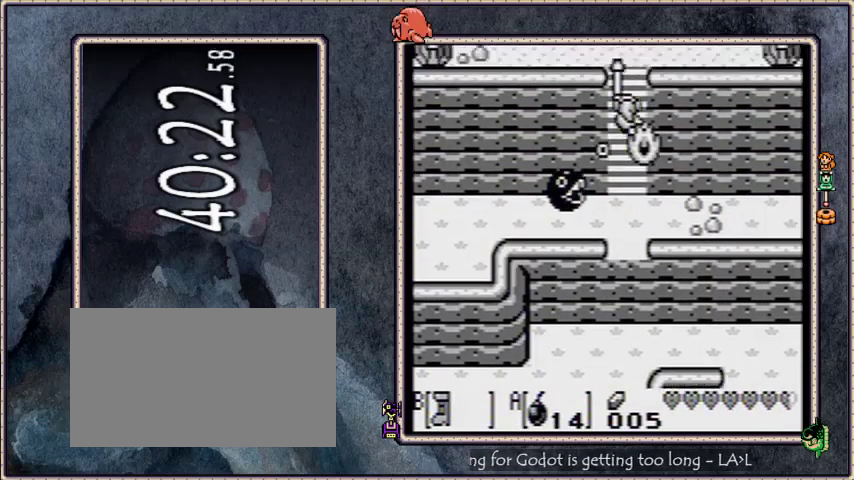
{"buttons": ["B", "DPAD_UP"], "events": []}
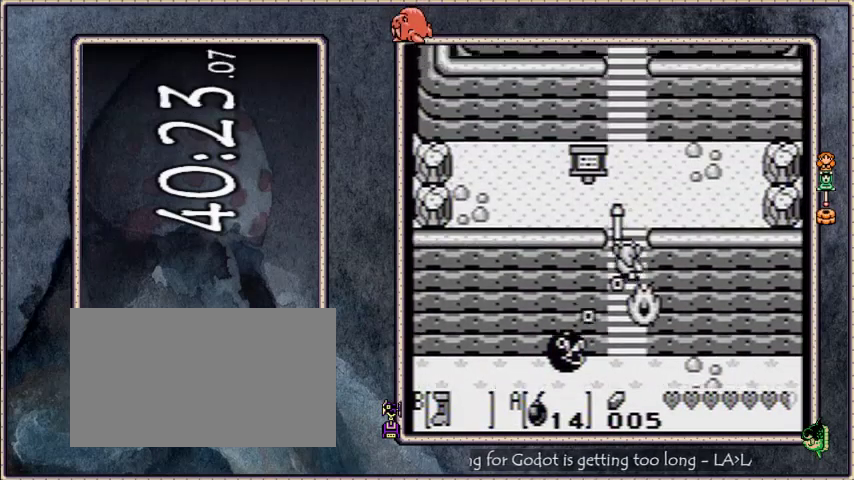
{"buttons": ["B", "DPAD_UP"], "events": []}
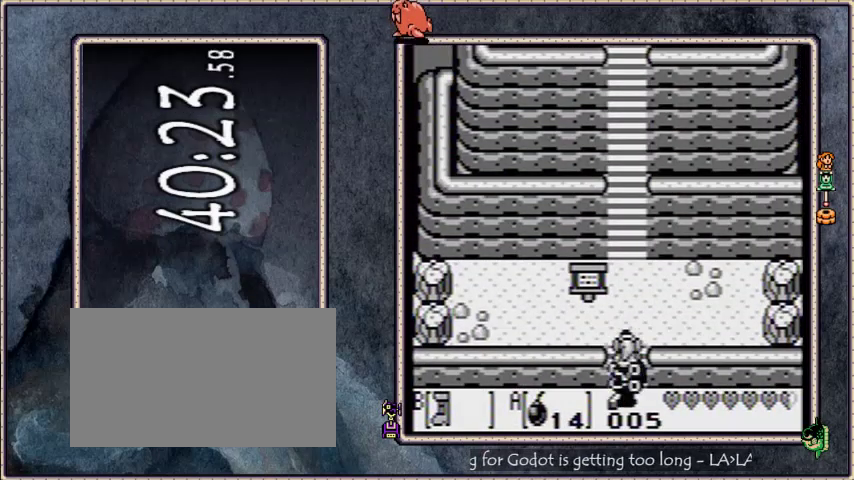
{"buttons": ["B", "DPAD_UP"], "events": []}
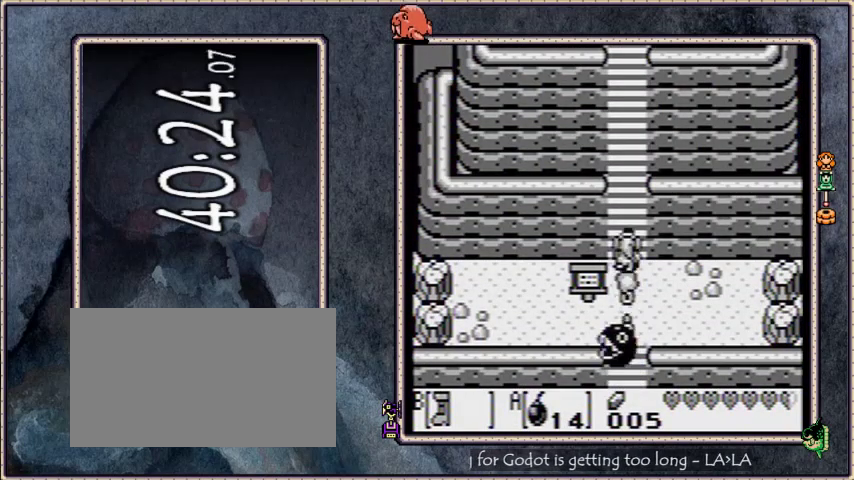
{"buttons": [], "events": [[33, "DPAD_UP", "up"], [200, "B", "up"]]}
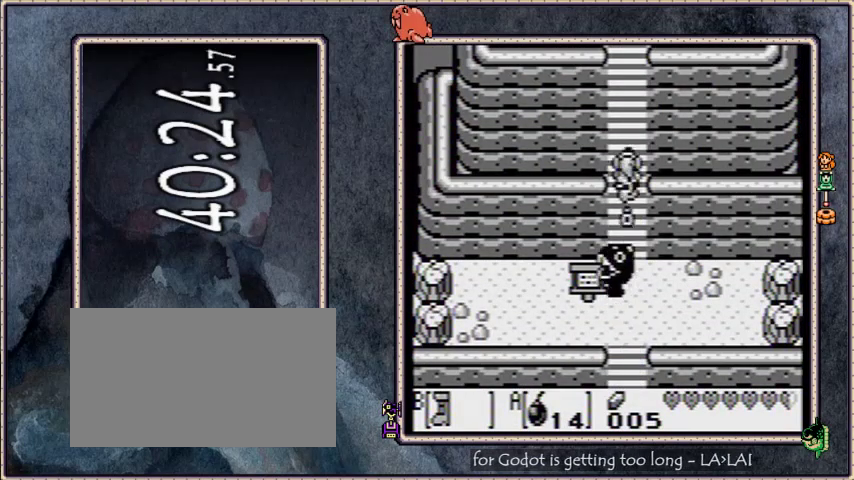
{"buttons": [], "events": []}
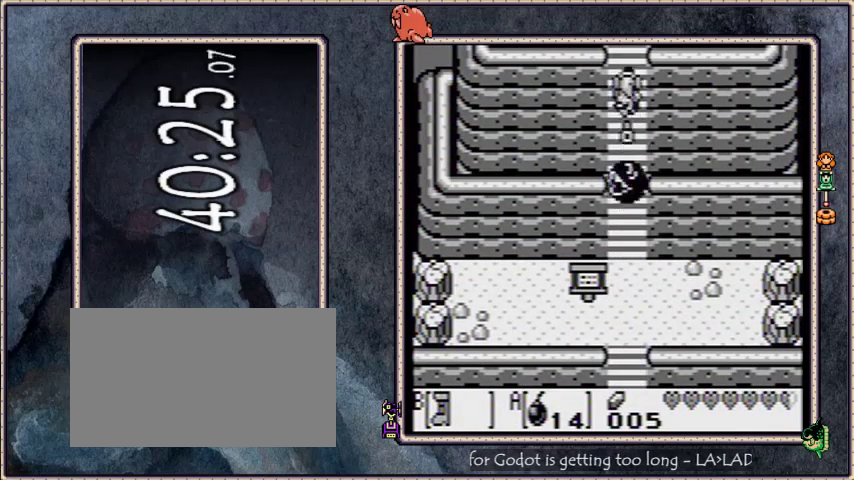
{"buttons": ["B"], "events": [[166, "DPAD_RIGHT", "down"], [200, "B", "down"], [300, "DPAD_RIGHT", "up"]]}
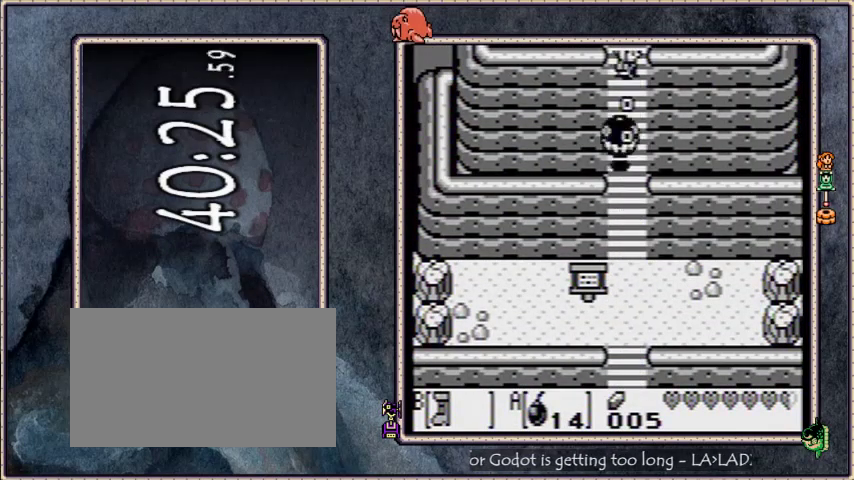
{"buttons": ["B", "DPAD_UP"], "events": [[300, "DPAD_UP", "down"], [367, "DPAD_RIGHT", "down"], [434, "DPAD_RIGHT", "up"]]}
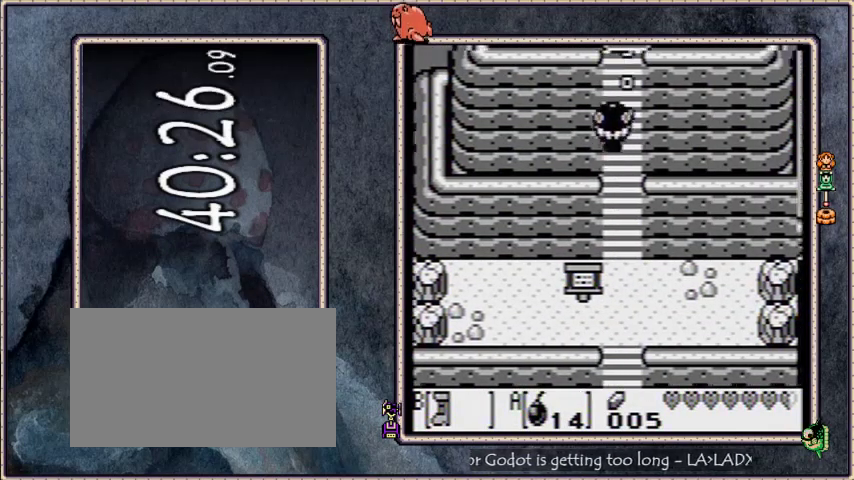
{"buttons": [], "events": [[33, "B", "up"], [66, "DPAD_UP", "up"], [233, "A", "down"], [333, "A", "up"]]}
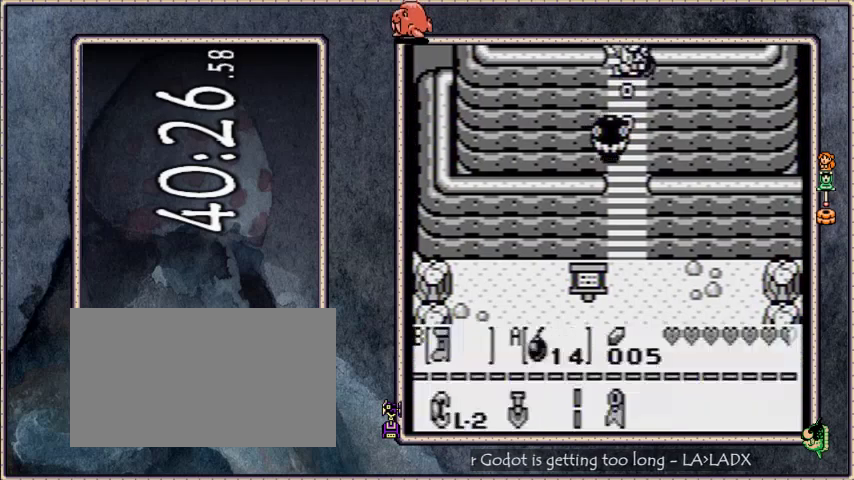
{"buttons": ["DPAD_UP"], "events": [[334, "DPAD_UP", "down"]]}
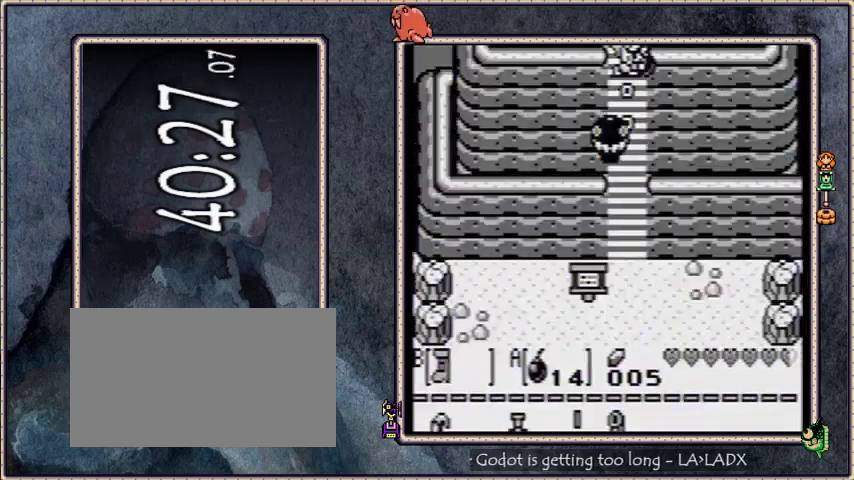
{"buttons": ["A", "DPAD_UP"], "events": [[300, "A", "down"]]}
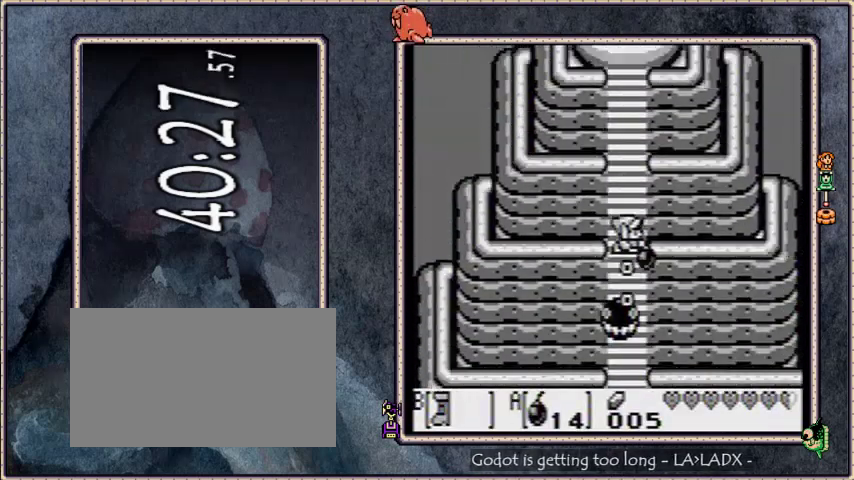
{"buttons": ["A", "DPAD_UP"], "events": []}
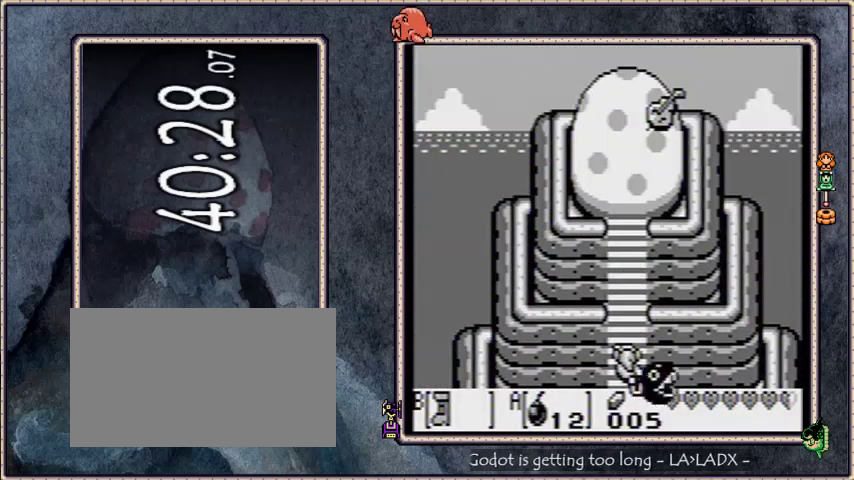
{"buttons": [], "events": [[100, "A", "up"], [100, "DPAD_UP", "up"]]}